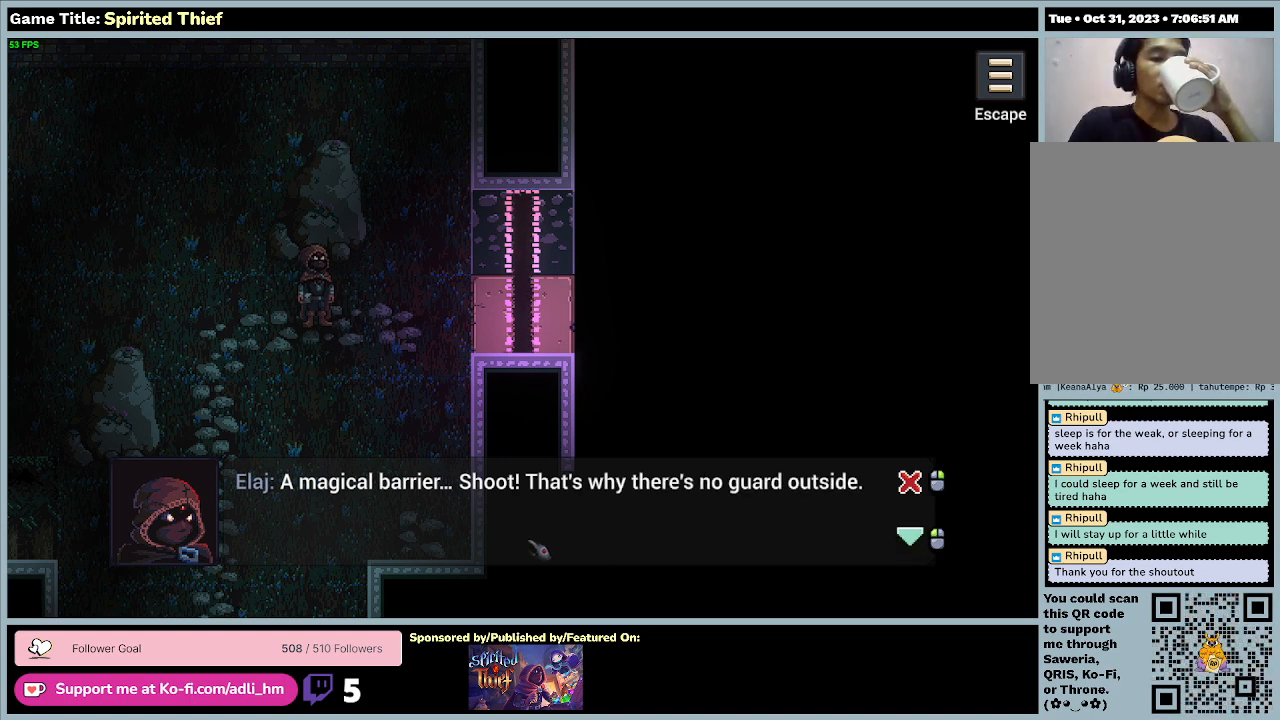
Gameplay with keyboard and mouse; each line is a JSON object with the keys and mouse buttons held at the frame after it. "events" lists presses ("down") and releases ("up") of "0", "1", "2", "3", "4", "5", "6", "7", "8", "9", "a", "alt", "b", "c", "caps_lock", "ctrl", "d", "down", "e", "escape", "f", "f1", "f2", "f3", "f4", "f5", "f6", "f7", "f8", "g", "h", "i", "j", "k", "l", "left", "m", "n", "o", "p", "q", "r", "return", "right", "s", "shift", "space", "t", "tab", "tilde", "u", "up", "v", "w", "x", "y", "z", "mouse_left", "mouse_wheel" and "mouse_right" between this image and that frame as [ms after this image, input, new state], when the widget could be followed in between. "mouse_left", "mouse_wheel", "mouse_right" = the "left", "wheel", "right" buttons of the "mouse" list. No other keys are recorded. "wheel" means that the mouse wheel is clicked or scrolled. Mouse movement is not recorded.
{"keys": [], "mouse": [], "events": [[67, "mouse_left", "down"], [500, "mouse_left", "up"]]}
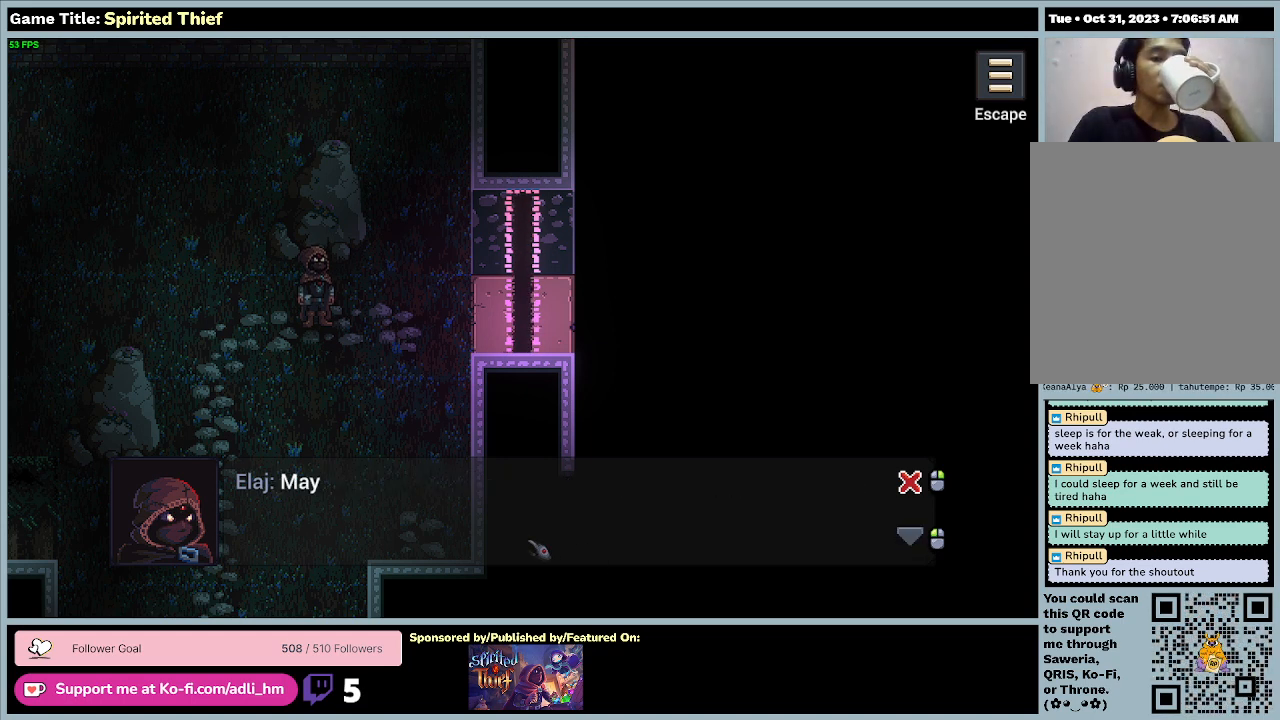
{"keys": [], "mouse": [], "events": []}
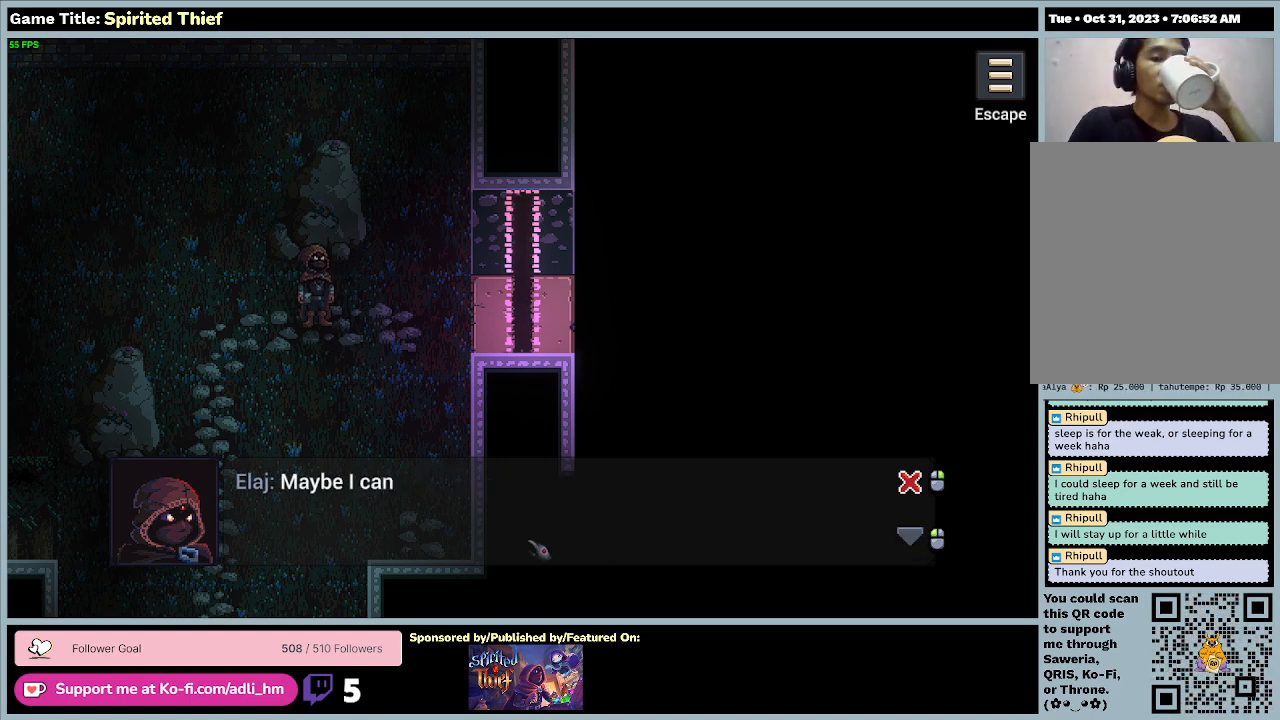
{"keys": [], "mouse": [], "events": []}
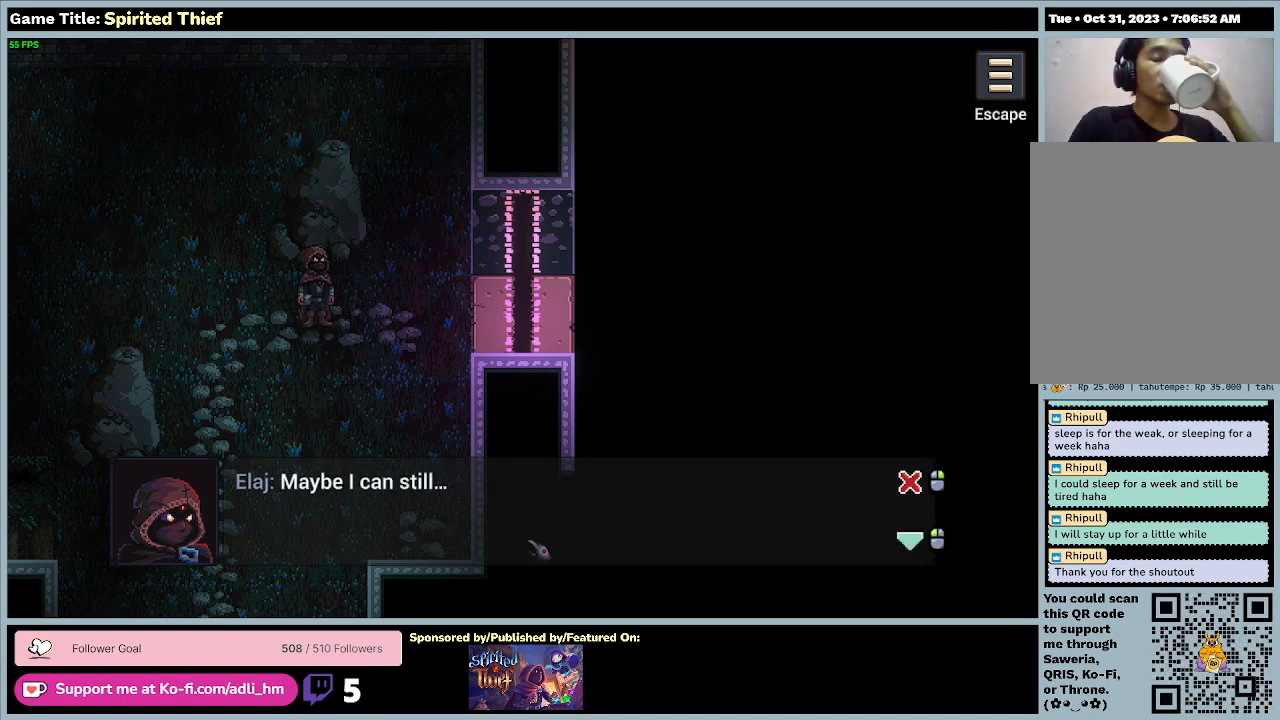
{"keys": [], "mouse": [], "events": []}
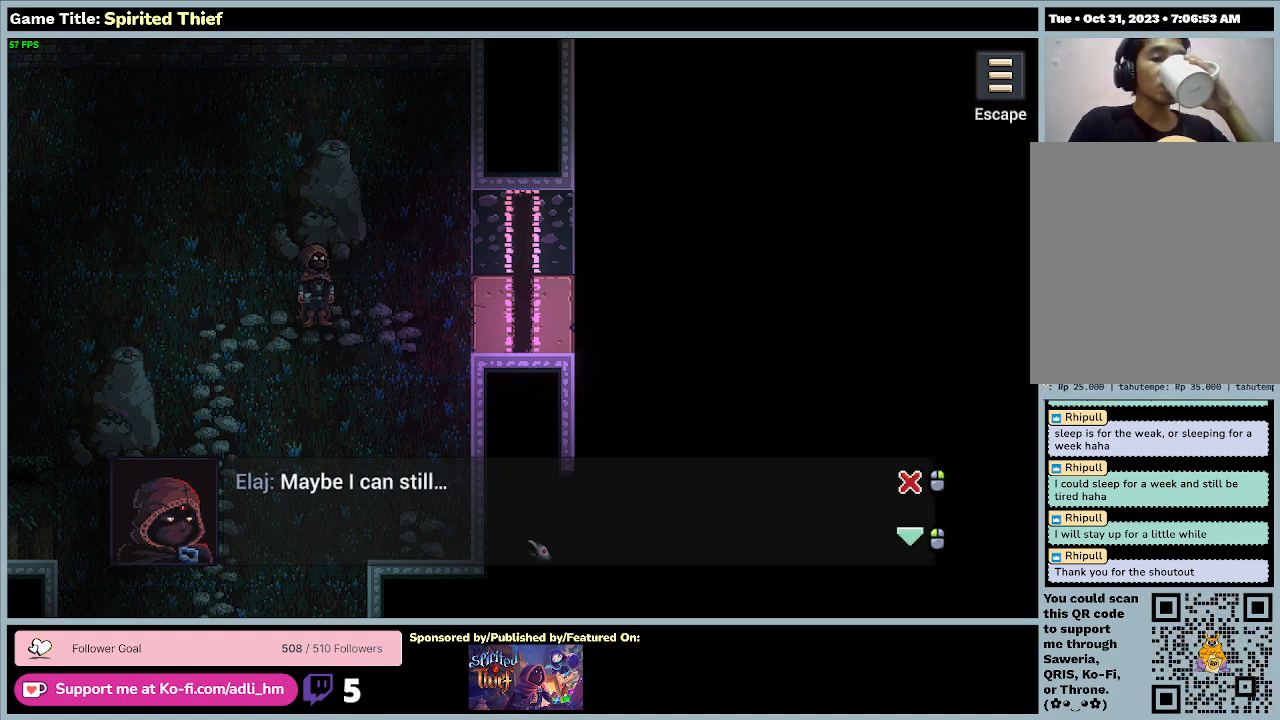
{"keys": [], "mouse": ["left"], "events": [[133, "mouse_left", "down"]]}
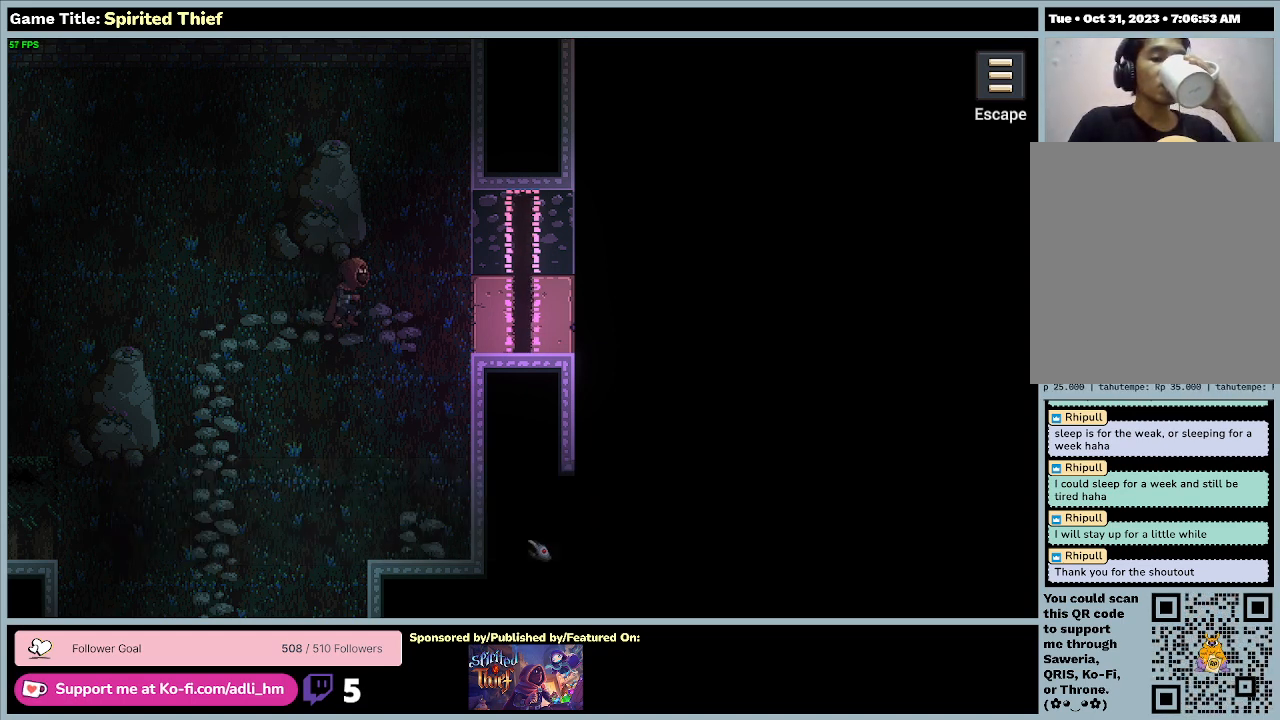
{"keys": [], "mouse": [], "events": [[133, "mouse_left", "up"]]}